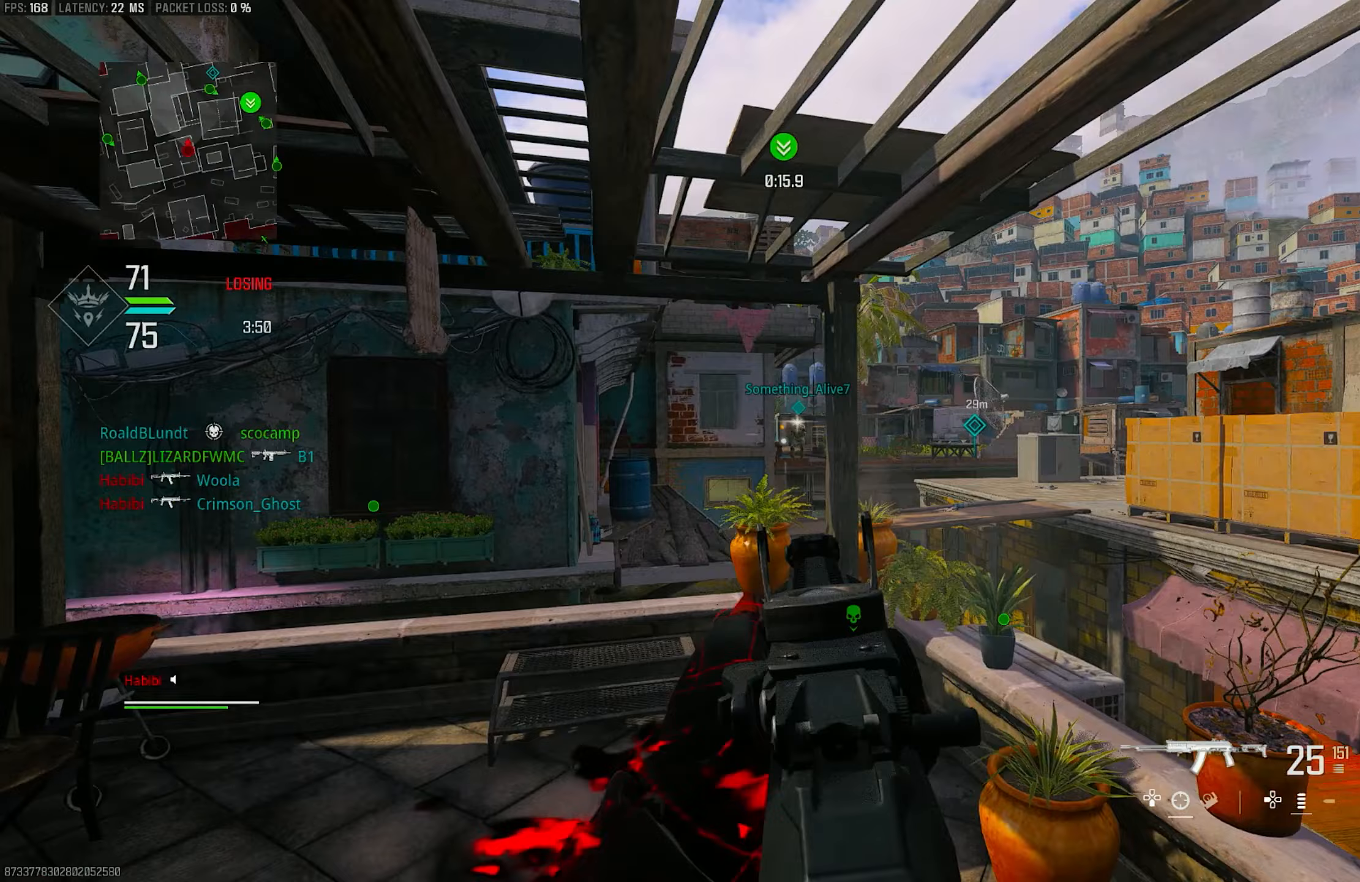
Gameplay with a controller (PlayStation layout); each line is a JSON object with the inputs held at the frame after it. "events" lists button and stick changes between this image and that frame as [ms after this image, input, new state], when the widget could be followed in between.
{"buttons": ["L1", "R1"], "left_stick": "left", "right_stick": "down-right", "events": [[17, "left_stick", "left"], [17, "right_stick", "center"], [83, "L1", "up"], [117, "R1", "up"], [117, "right_stick", "left"], [183, "L1", "down"], [217, "right_stick", "center"], [283, "CROSS", "down"], [283, "R1", "down"], [283, "right_stick", "down"], [417, "CROSS", "up"], [450, "right_stick", "down-right"]]}
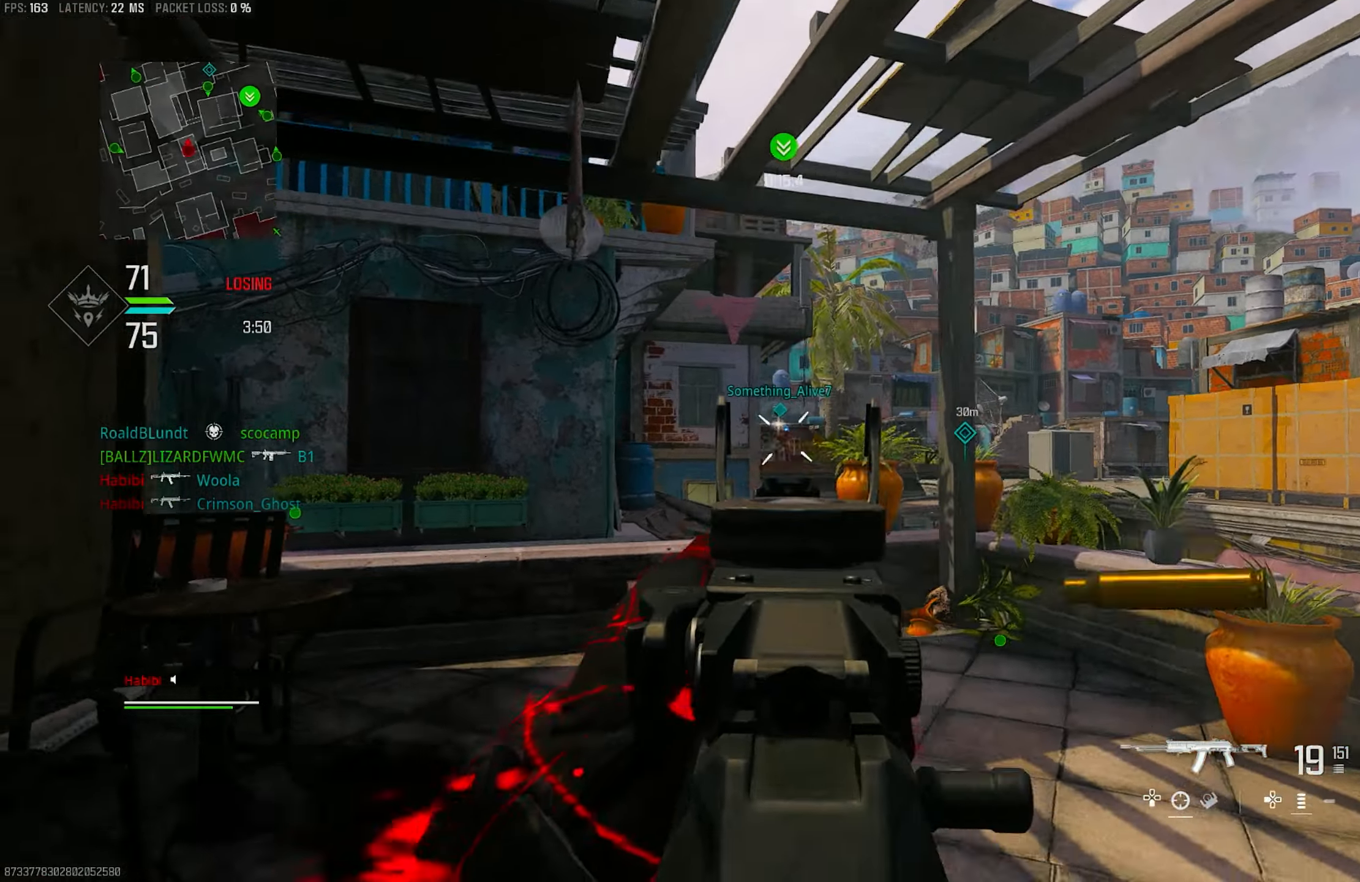
{"buttons": ["L1", "R1"], "left_stick": "left", "right_stick": "down", "events": [[50, "right_stick", "right"], [250, "right_stick", "center"], [350, "CROSS", "down"], [350, "right_stick", "down"], [417, "CROSS", "up"]]}
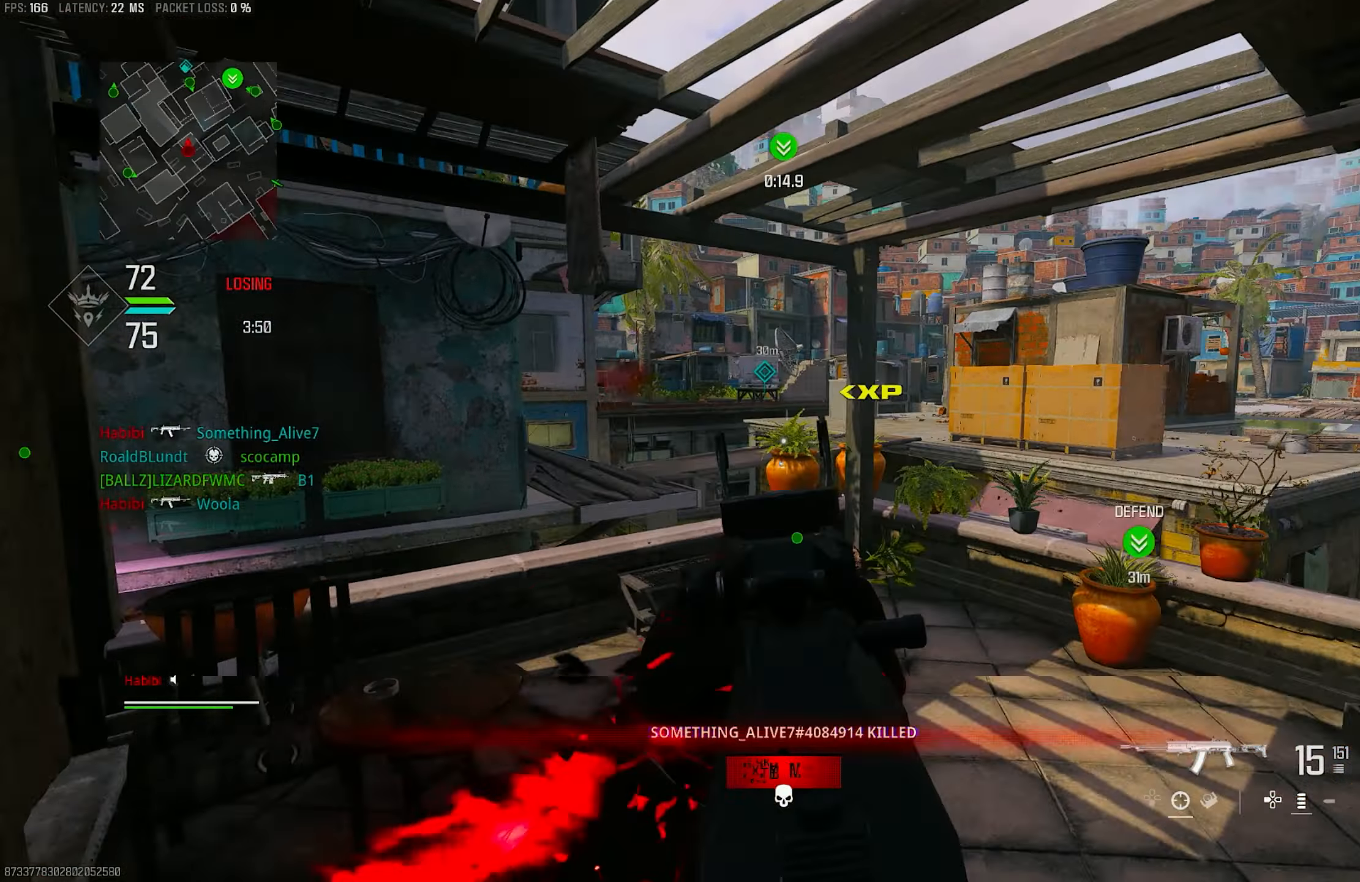
{"buttons": ["L3"], "left_stick": "up", "right_stick": "down-left", "events": [[83, "left_stick", "up-left"], [217, "left_stick", "up-right"], [217, "right_stick", "down-right"], [283, "L1", "up"], [283, "R1", "up"], [350, "right_stick", "right"], [450, "L3", "down"], [450, "left_stick", "up"], [450, "right_stick", "down-left"]]}
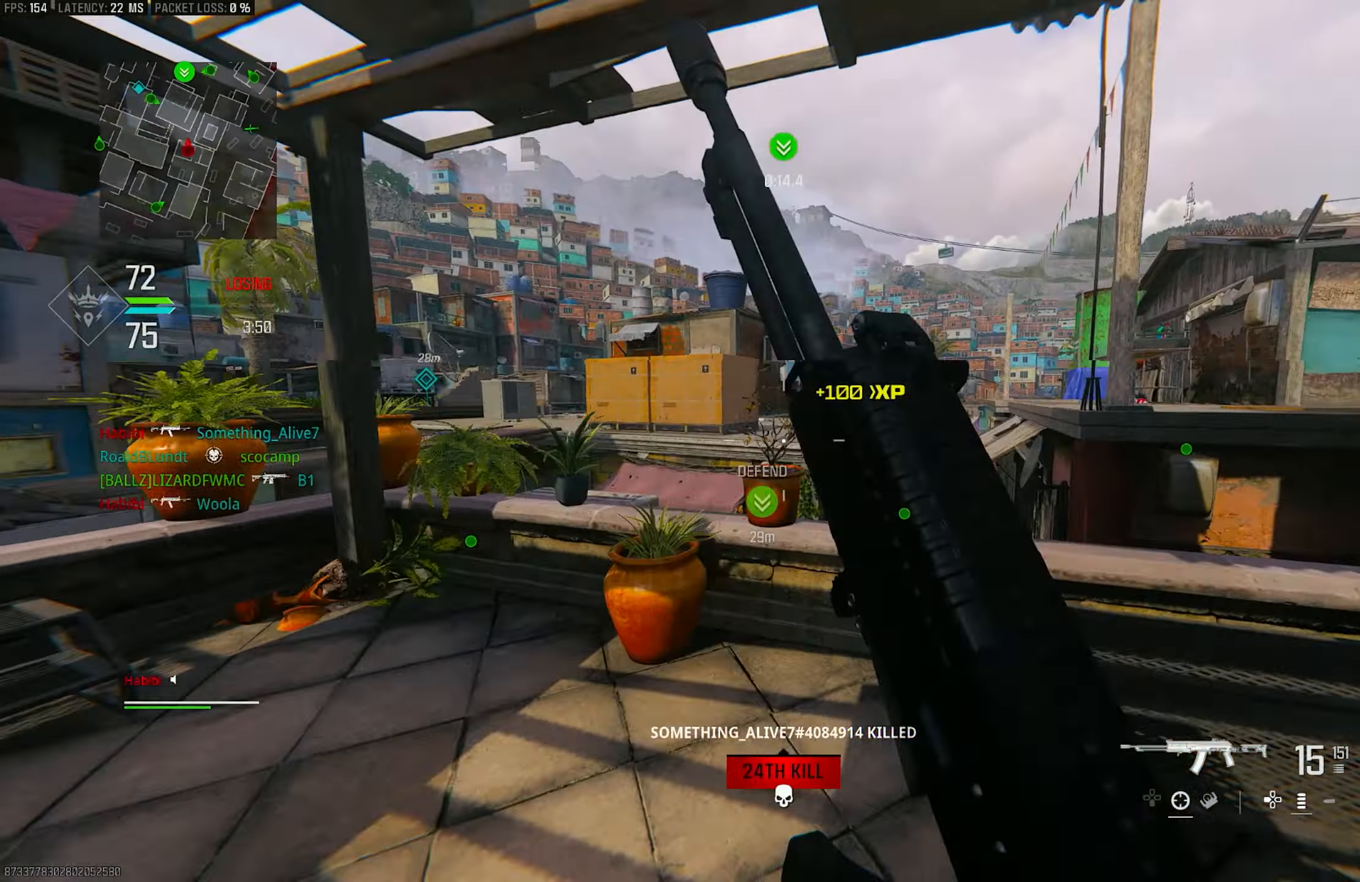
{"buttons": [], "left_stick": "up-left", "right_stick": "left", "events": [[50, "TRIANGLE", "down"], [50, "left_stick", "up-right"], [50, "right_stick", "center"], [83, "L3", "up"], [83, "TRIANGLE", "up"], [150, "TRIANGLE", "down"], [250, "L3", "down"], [250, "TRIANGLE", "up"], [250, "left_stick", "up"], [317, "L3", "up"], [383, "left_stick", "up-left"], [417, "right_stick", "left"]]}
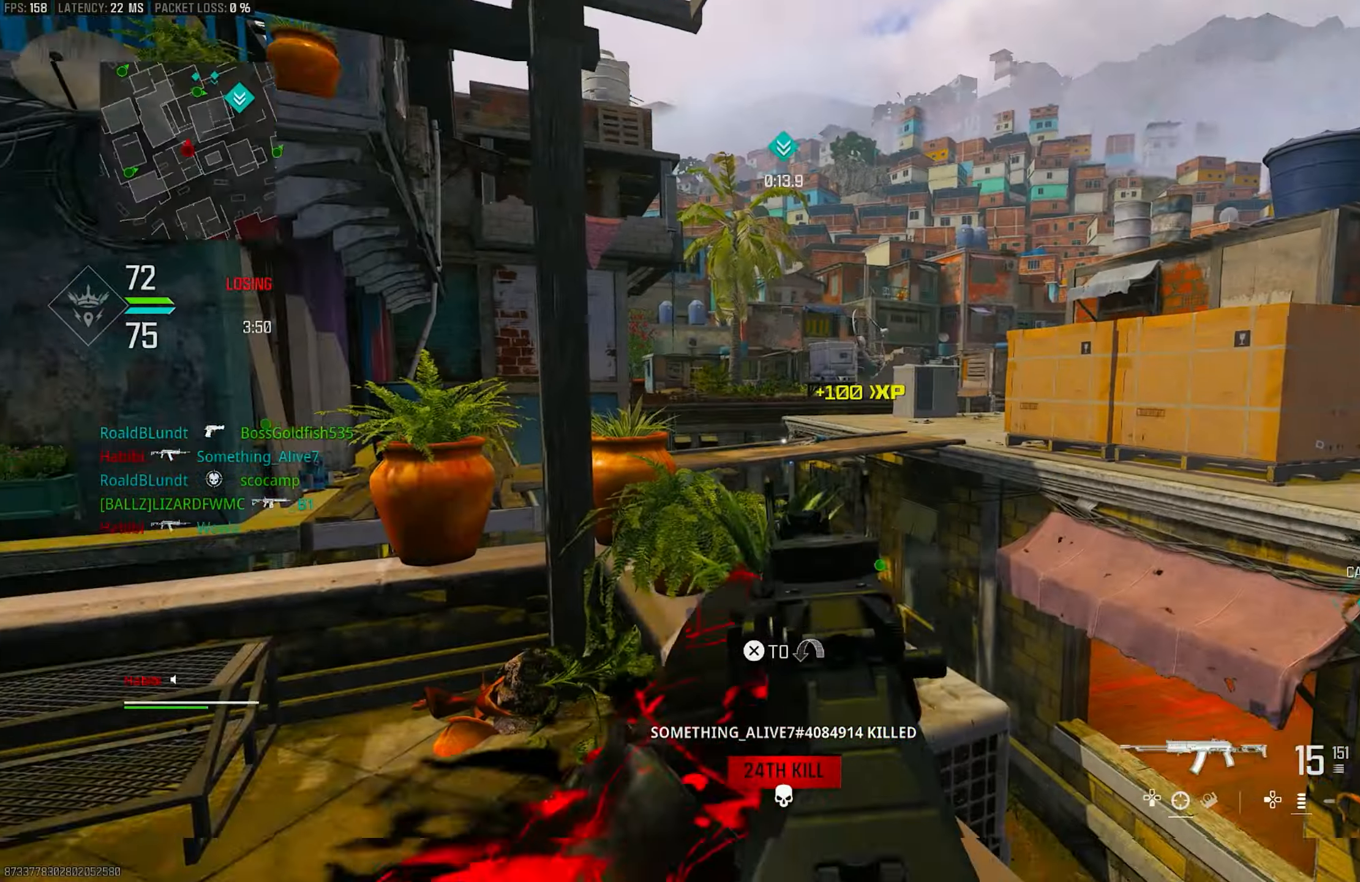
{"buttons": ["CROSS", "L1"], "left_stick": "up", "right_stick": "up-right", "events": [[50, "right_stick", "center"], [183, "L1", "down"], [183, "right_stick", "left"], [317, "left_stick", "up"], [350, "right_stick", "up"], [417, "right_stick", "up-right"], [483, "CROSS", "down"]]}
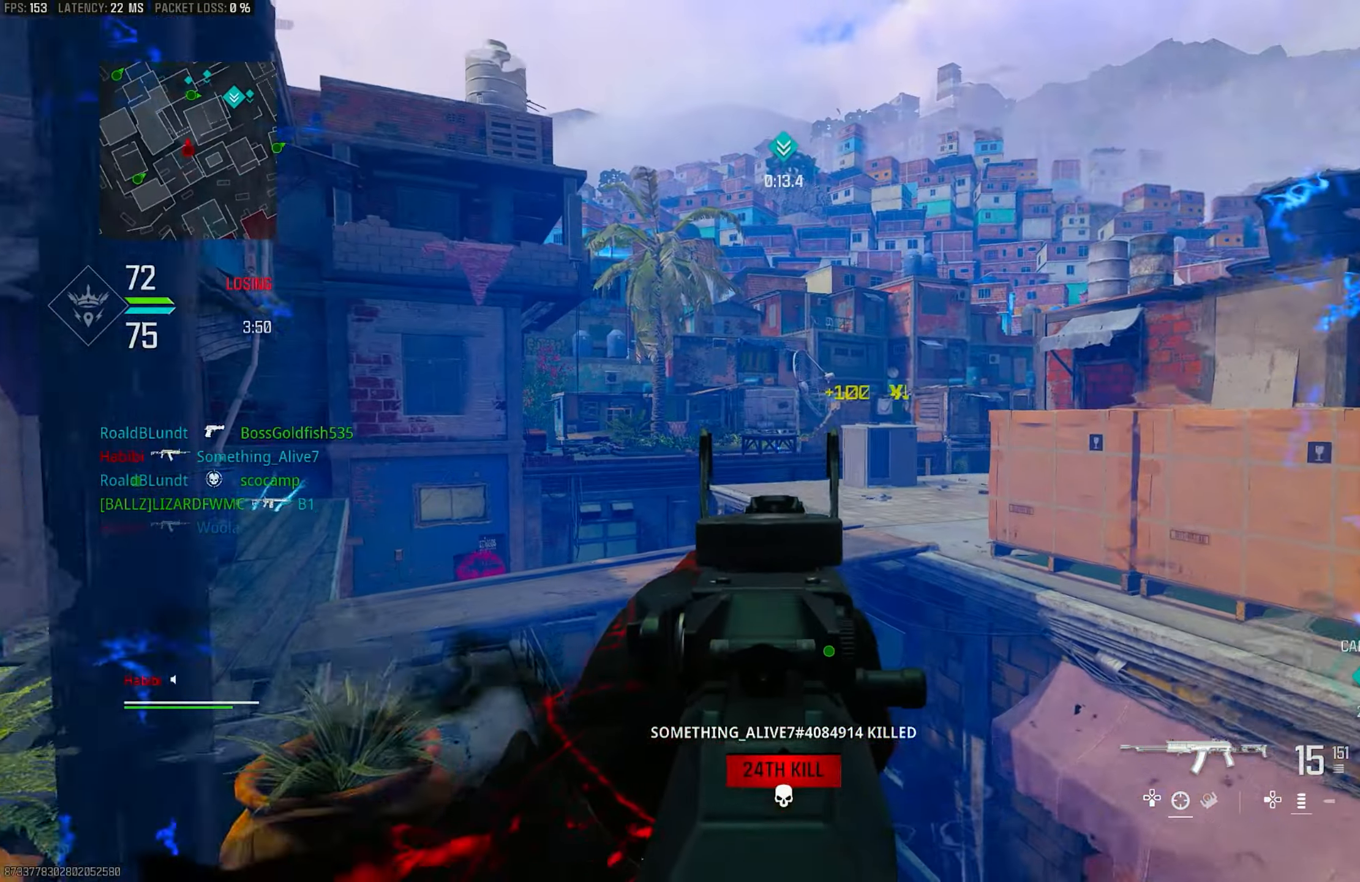
{"buttons": [], "left_stick": "center", "right_stick": "center", "events": [[17, "right_stick", "up"], [150, "CROSS", "up"], [150, "left_stick", "up-left"], [150, "right_stick", "center"], [417, "L1", "up"], [417, "left_stick", "center"]]}
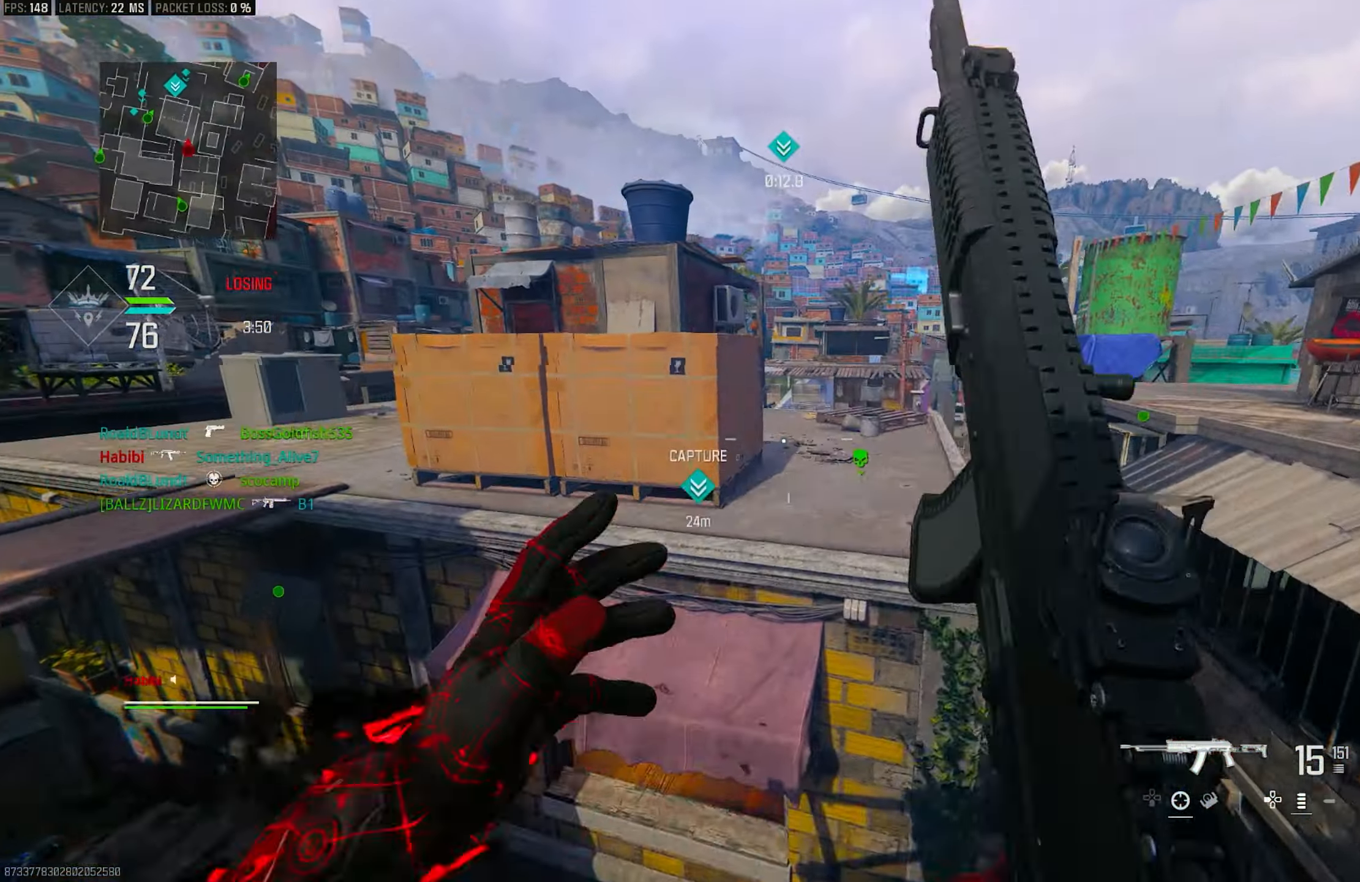
{"buttons": [], "left_stick": "up-right", "right_stick": "center", "events": [[17, "right_stick", "down-right"], [83, "left_stick", "up-right"], [83, "right_stick", "right"], [200, "left_stick", "up"], [250, "L3", "down"], [350, "right_stick", "center"], [383, "CROSS", "down"], [383, "L3", "up"], [383, "left_stick", "up-right"], [483, "CROSS", "up"]]}
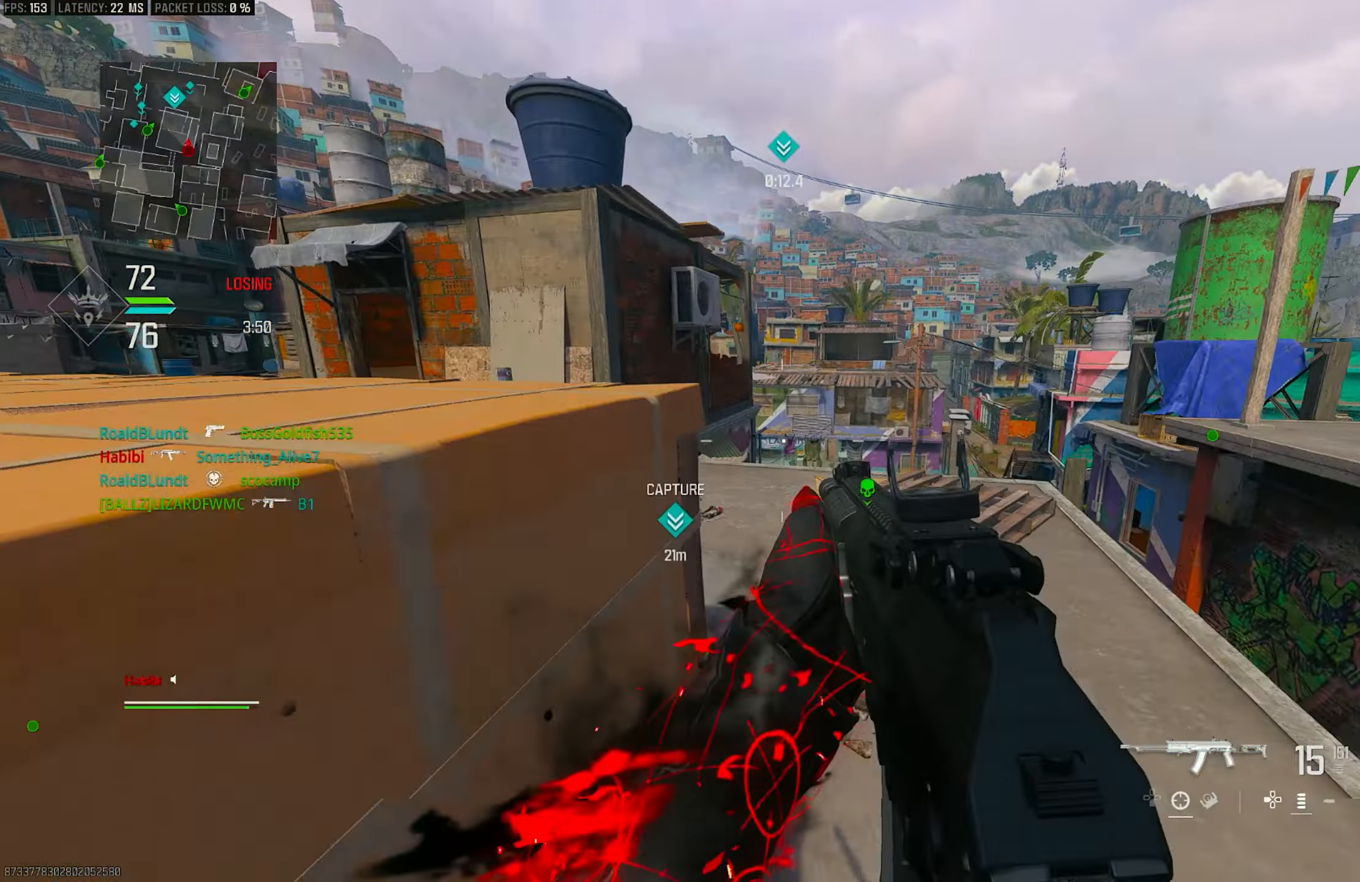
{"buttons": ["L3"], "left_stick": "up", "right_stick": "left", "events": [[350, "left_stick", "up"], [483, "L3", "down"], [483, "right_stick", "left"]]}
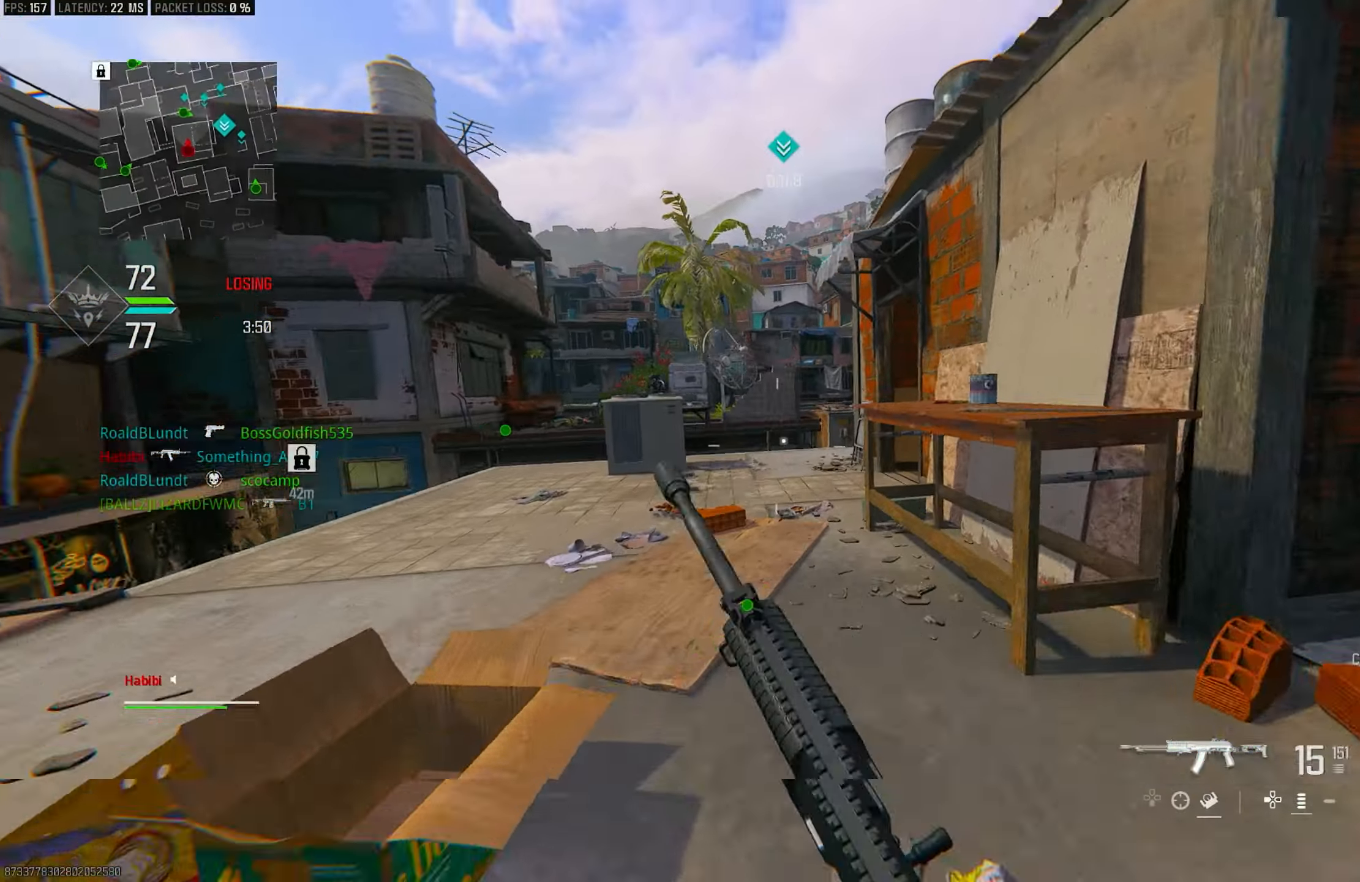
{"buttons": ["CROSS", "R3"], "left_stick": "up", "right_stick": "center", "events": [[217, "L3", "up"], [250, "R3", "down"], [250, "right_stick", "center"], [350, "R3", "up"], [450, "CROSS", "down"], [450, "R3", "down"]]}
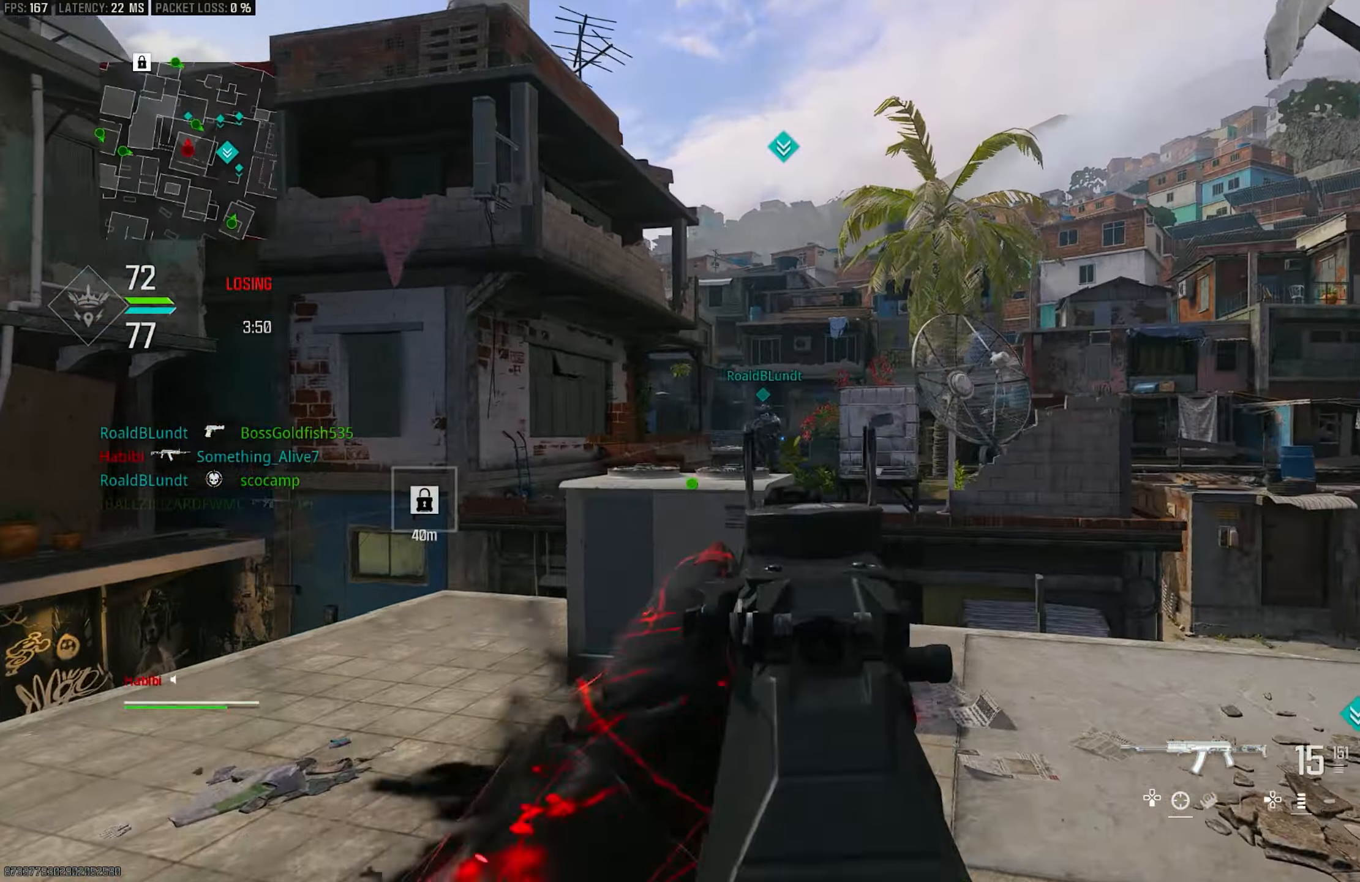
{"buttons": ["L1", "R1"], "left_stick": "left", "right_stick": "center", "events": [[17, "R3", "up"], [83, "CROSS", "up"], [83, "L1", "down"], [83, "right_stick", "left"], [150, "right_stick", "up-left"], [250, "left_stick", "left"], [283, "right_stick", "center"], [450, "R1", "down"]]}
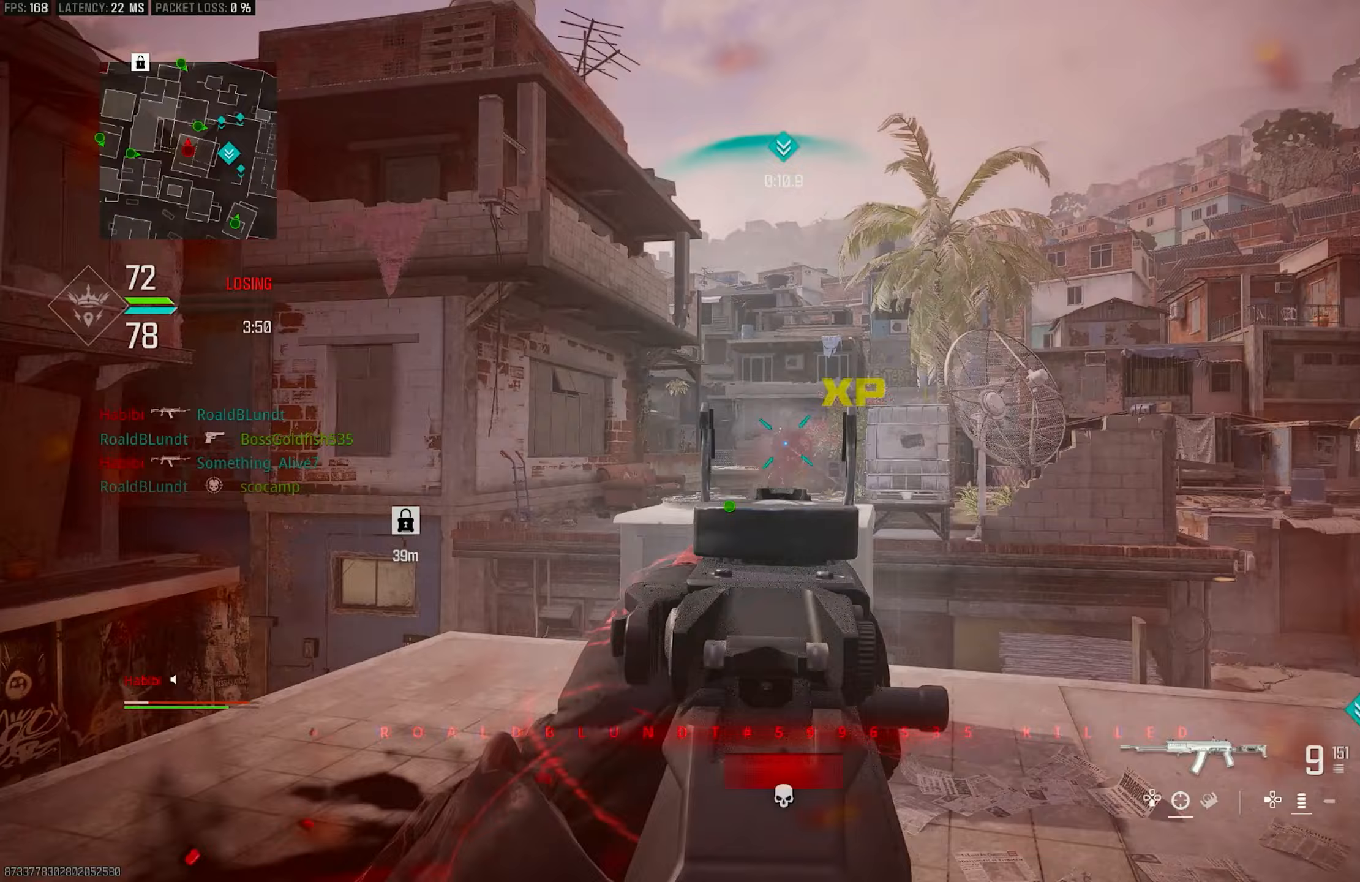
{"buttons": ["R1"], "left_stick": "right", "right_stick": "right", "events": [[150, "left_stick", "up-right"], [217, "right_stick", "down"], [317, "left_stick", "right"], [483, "L1", "up"], [483, "right_stick", "right"]]}
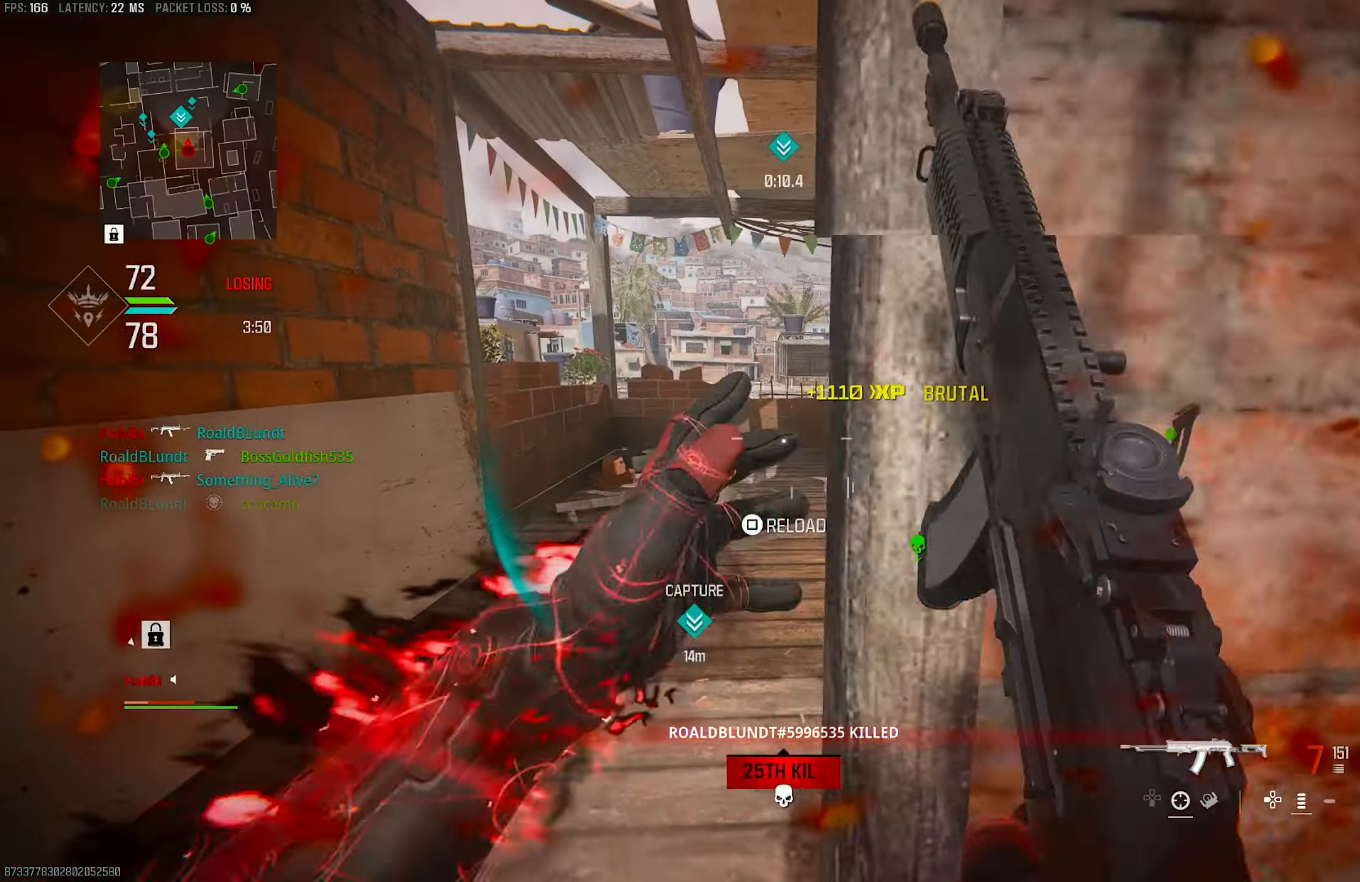
{"buttons": [], "left_stick": "up-left", "right_stick": "center", "events": [[50, "R1", "up"], [50, "left_stick", "up-right"], [150, "L3", "down"], [183, "left_stick", "up"], [283, "L3", "up"], [317, "right_stick", "center"], [383, "SQUARE", "down"], [450, "SQUARE", "up"], [450, "left_stick", "up-left"]]}
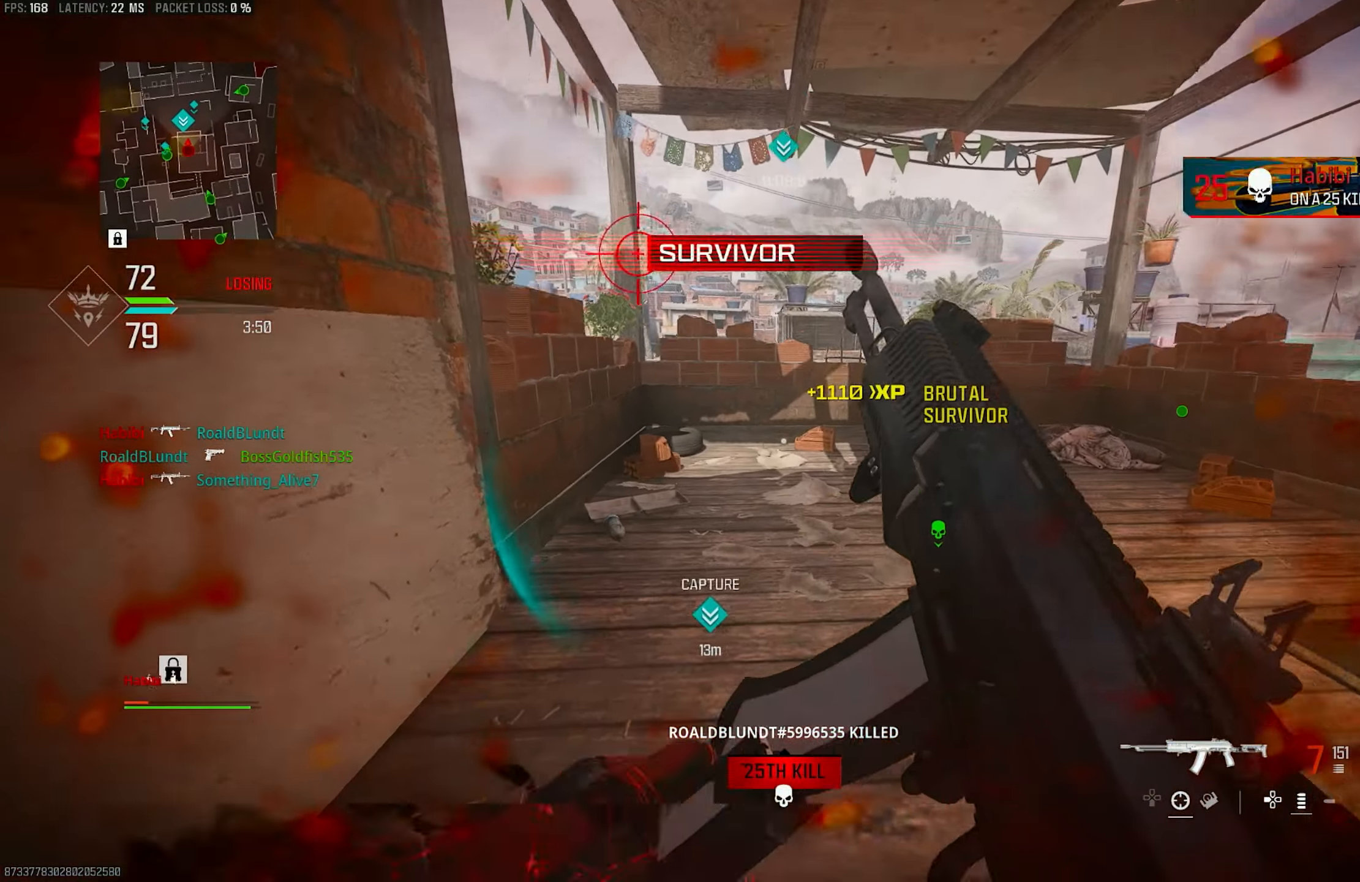
{"buttons": ["R3"], "left_stick": "up-left", "right_stick": "center", "events": [[217, "R3", "down"]]}
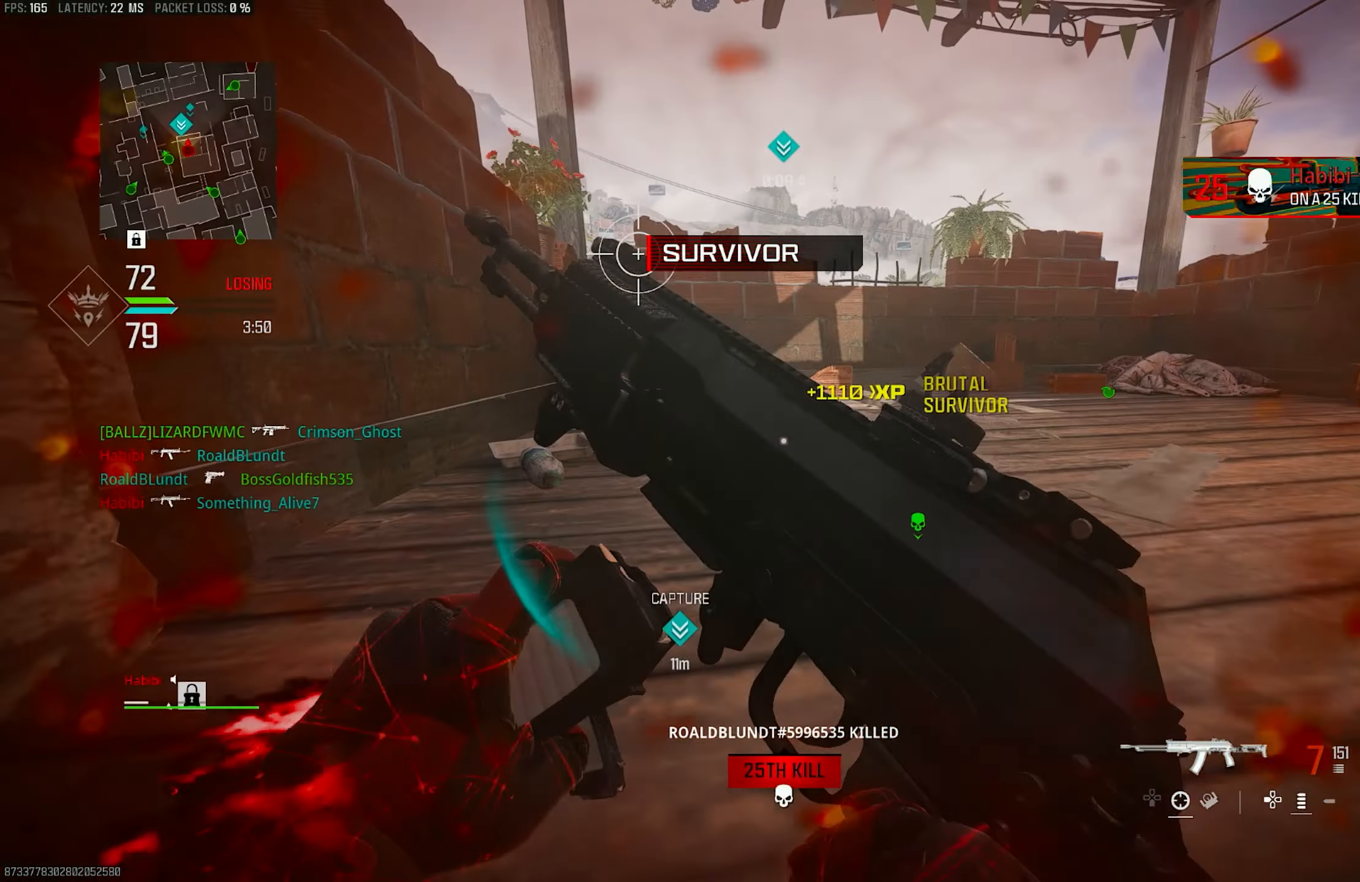
{"buttons": [], "left_stick": "up", "right_stick": "left", "events": [[83, "R3", "up"], [183, "right_stick", "right"], [250, "right_stick", "center"], [317, "left_stick", "up"], [350, "right_stick", "left"]]}
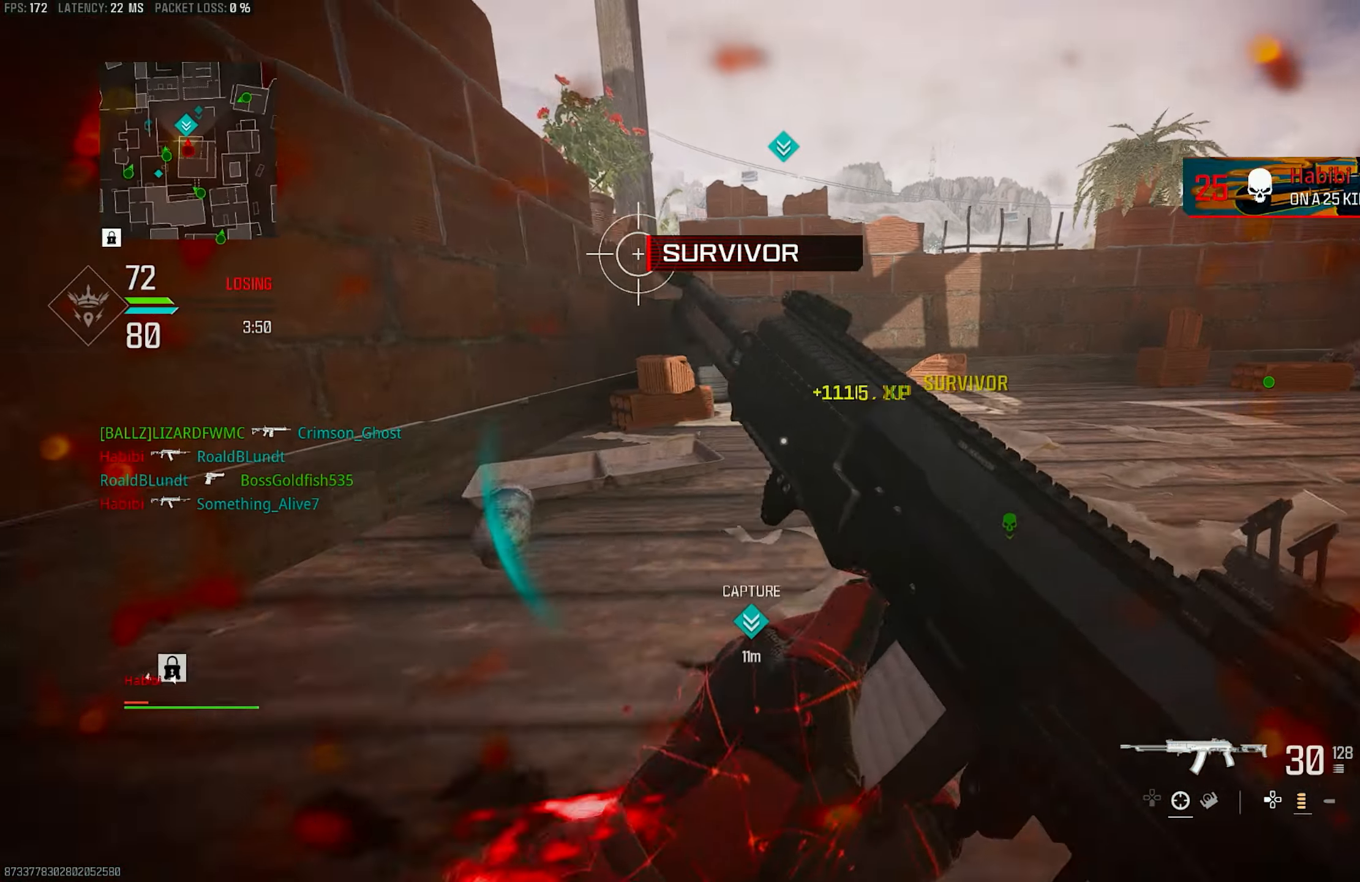
{"buttons": [], "left_stick": "left", "right_stick": "right", "events": [[17, "right_stick", "center"], [150, "left_stick", "up-right"], [350, "right_stick", "right"], [450, "left_stick", "left"]]}
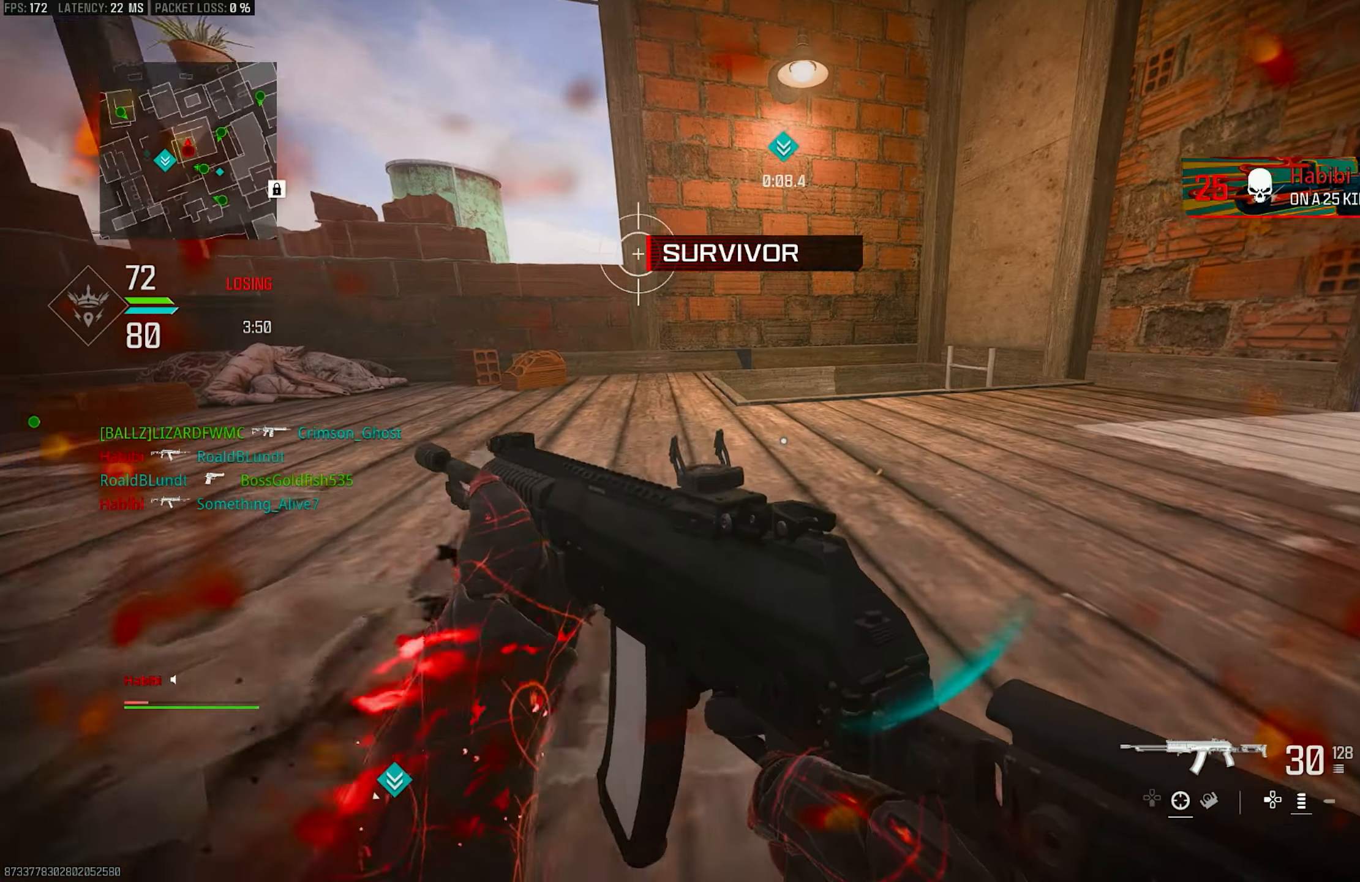
{"buttons": [], "left_stick": "down-right", "right_stick": "right", "events": [[17, "left_stick", "down-left"], [183, "right_stick", "center"], [250, "left_stick", "down-right"], [250, "right_stick", "right"], [317, "right_stick", "center"], [417, "right_stick", "right"]]}
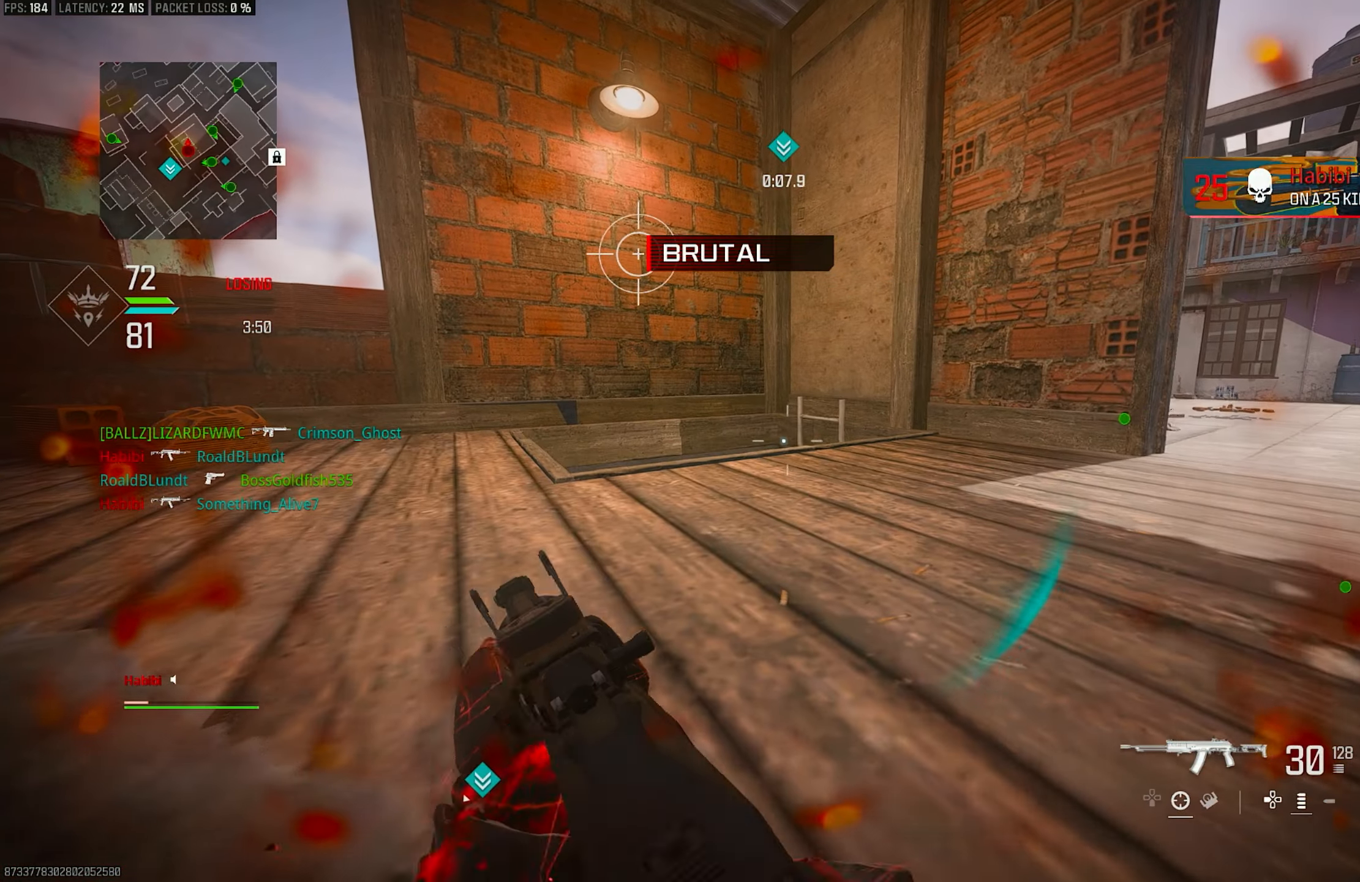
{"buttons": [], "left_stick": "center", "right_stick": "center", "events": [[117, "right_stick", "center"], [183, "left_stick", "right"], [283, "left_stick", "center"]]}
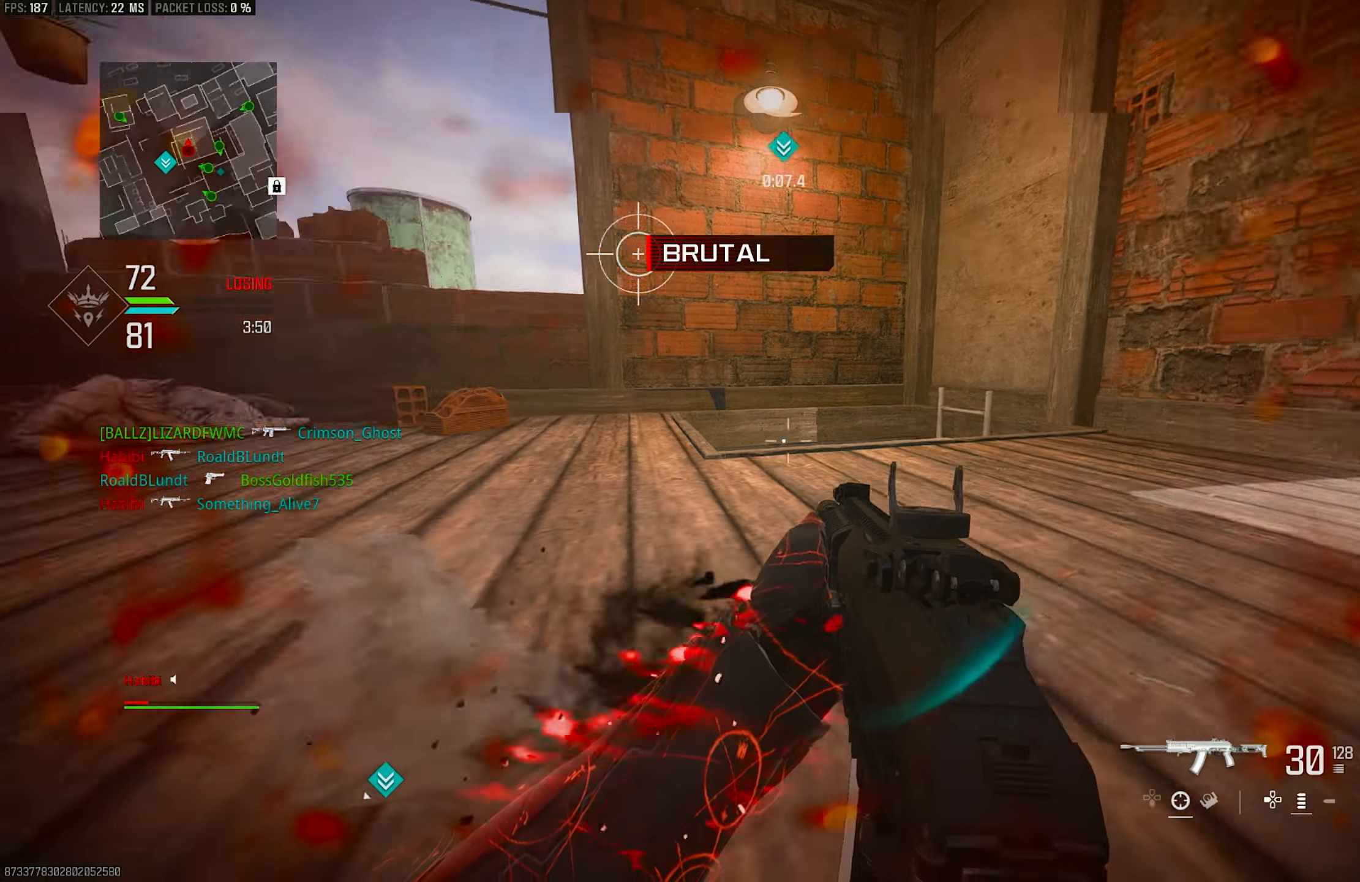
{"buttons": [], "left_stick": "center", "right_stick": "left", "events": [[250, "right_stick", "left"]]}
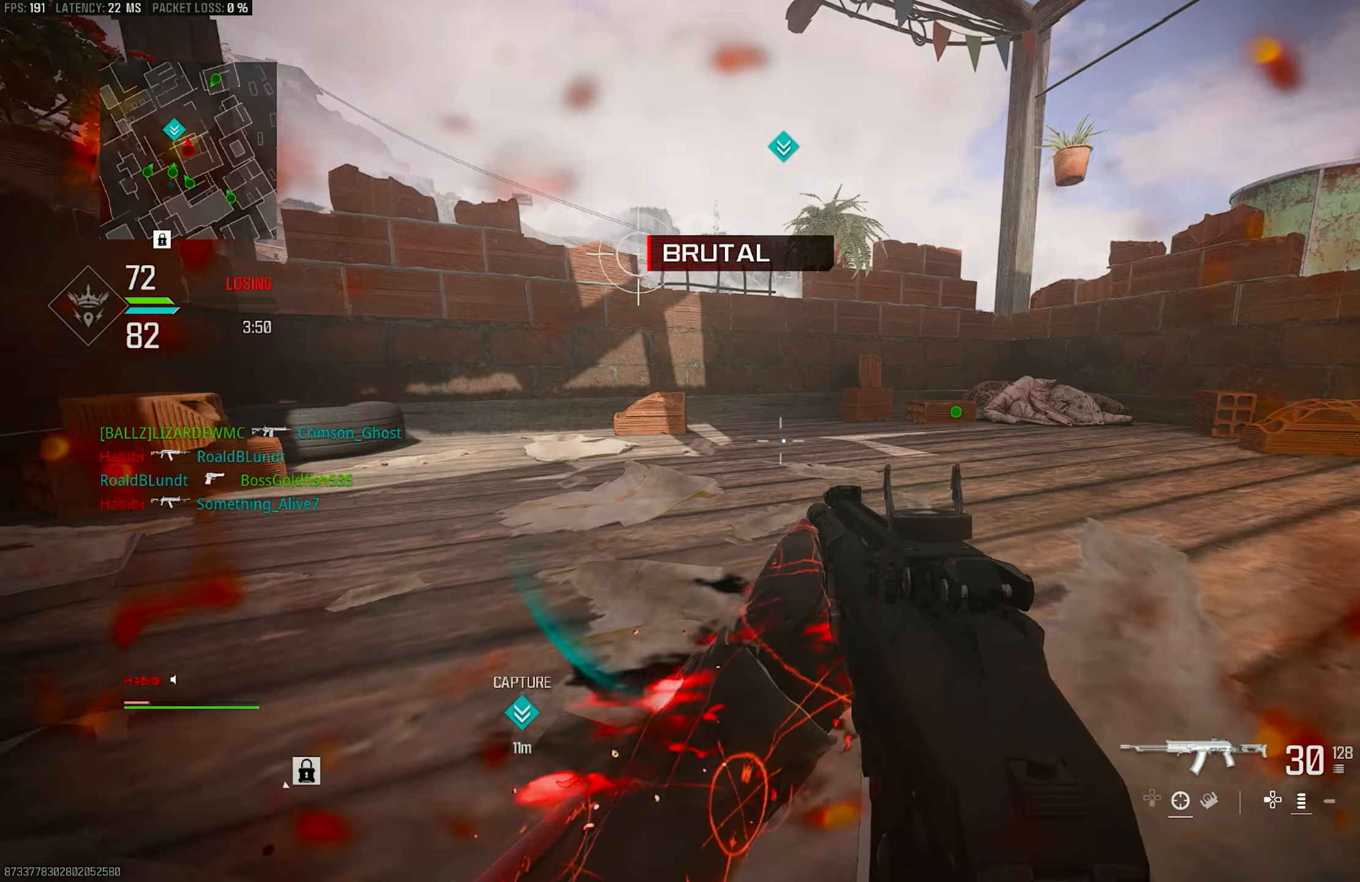
{"buttons": [], "left_stick": "center", "right_stick": "center", "events": [[83, "right_stick", "center"], [383, "right_stick", "left"], [483, "right_stick", "center"]]}